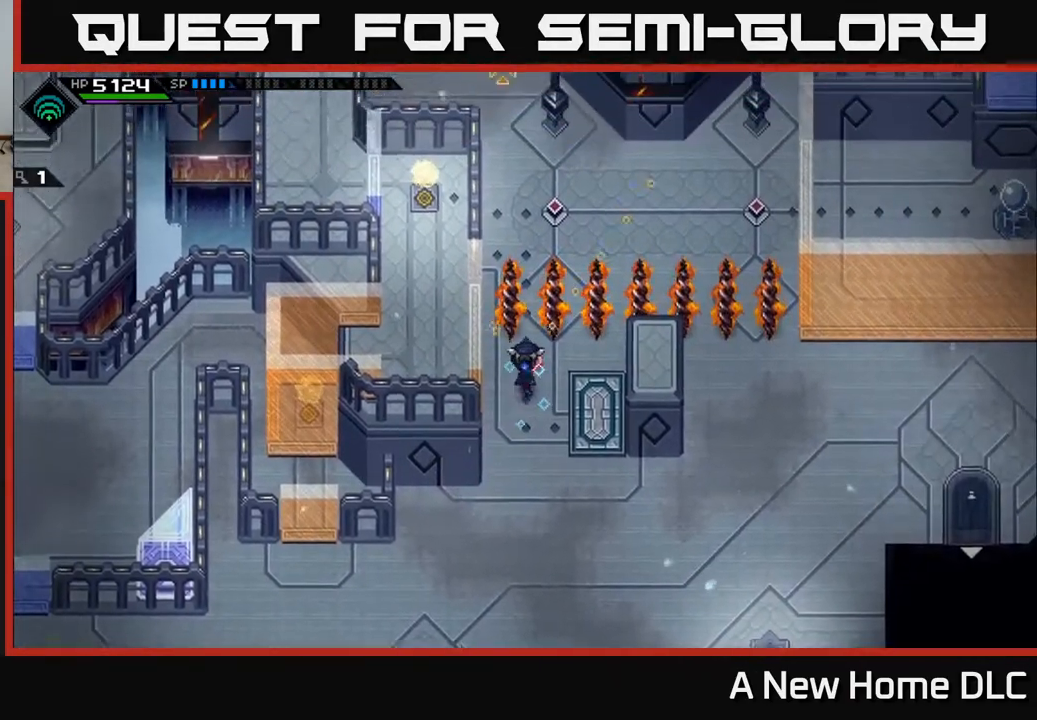
Gameplay with a controller (Xbox layout); each line is a JSON object with the inputs held at the frame after it. "events" lists button and stick changes between this image and that frame as [ms after this image, input, new state], when the widget could be followed in between.
{"buttons": [], "left_stick": "right", "right_stick": "up", "events": [[367, "left_stick", "right"]]}
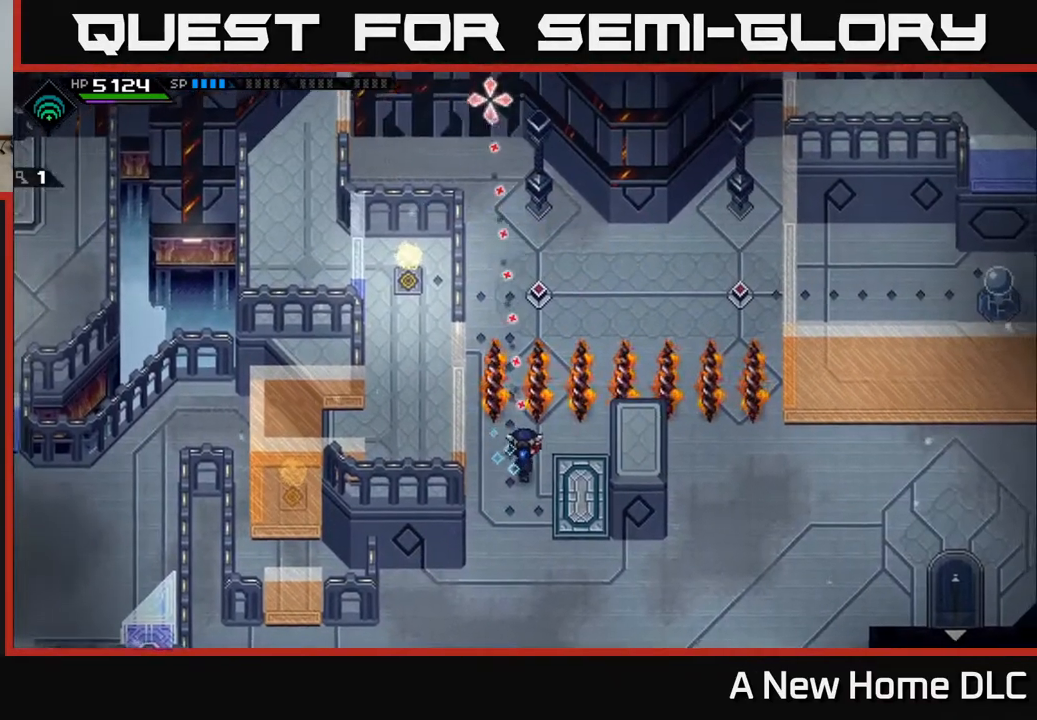
{"buttons": [], "left_stick": "center", "right_stick": "up-left", "events": [[17, "left_stick", "left"], [183, "right_stick", "up-left"], [217, "left_stick", "center"]]}
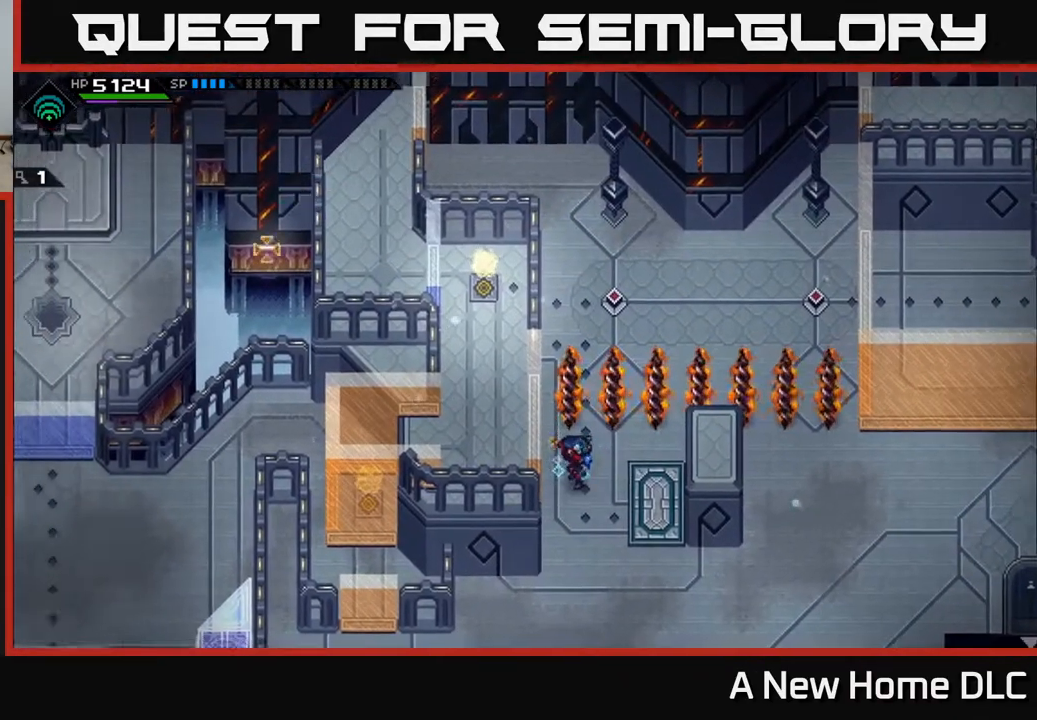
{"buttons": [], "left_stick": "down", "right_stick": "center", "events": [[17, "right_stick", "left"], [150, "left_stick", "down"], [283, "right_stick", "center"]]}
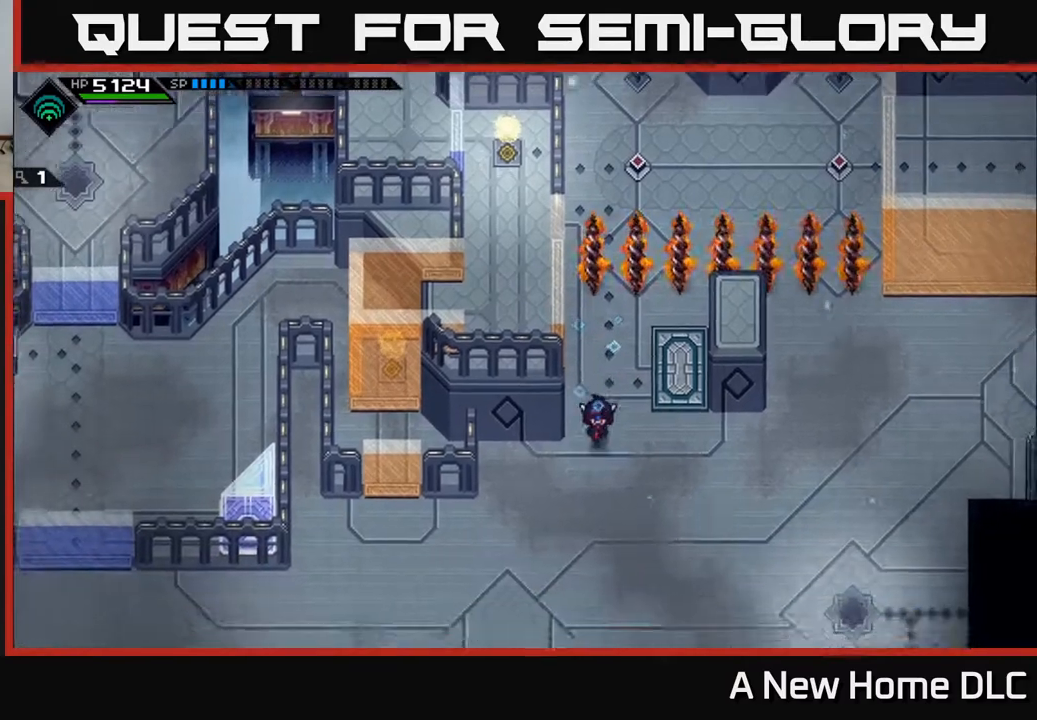
{"buttons": [], "left_stick": "down-left", "right_stick": "center", "events": [[233, "left_stick", "down-left"]]}
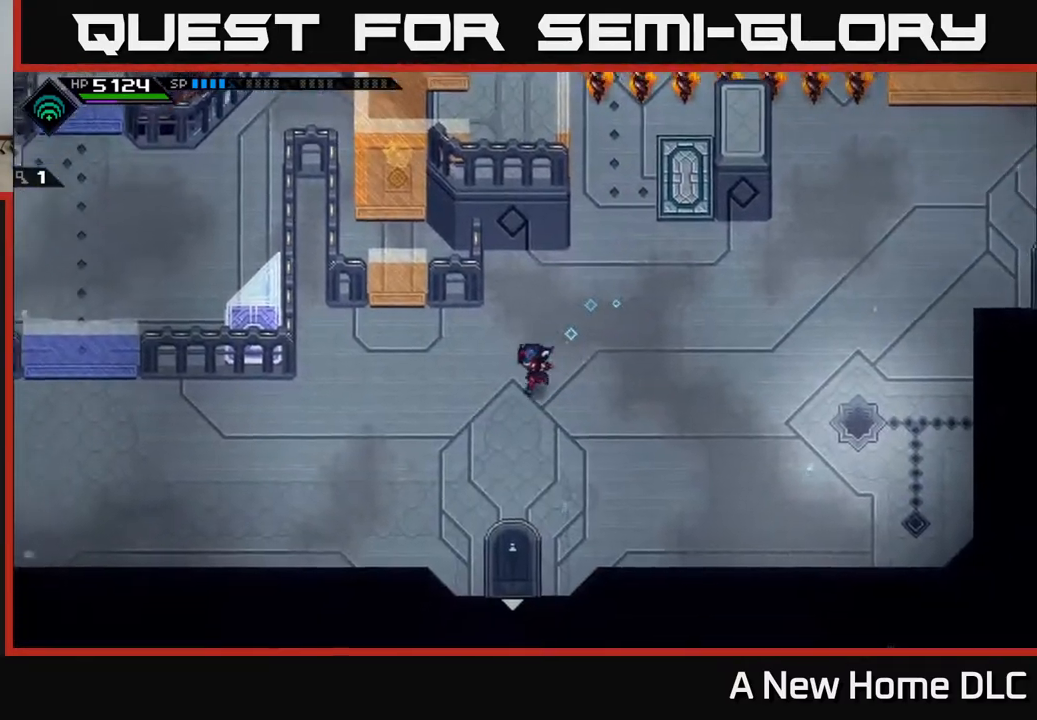
{"buttons": [], "left_stick": "left", "right_stick": "center", "events": [[100, "left_stick", "left"]]}
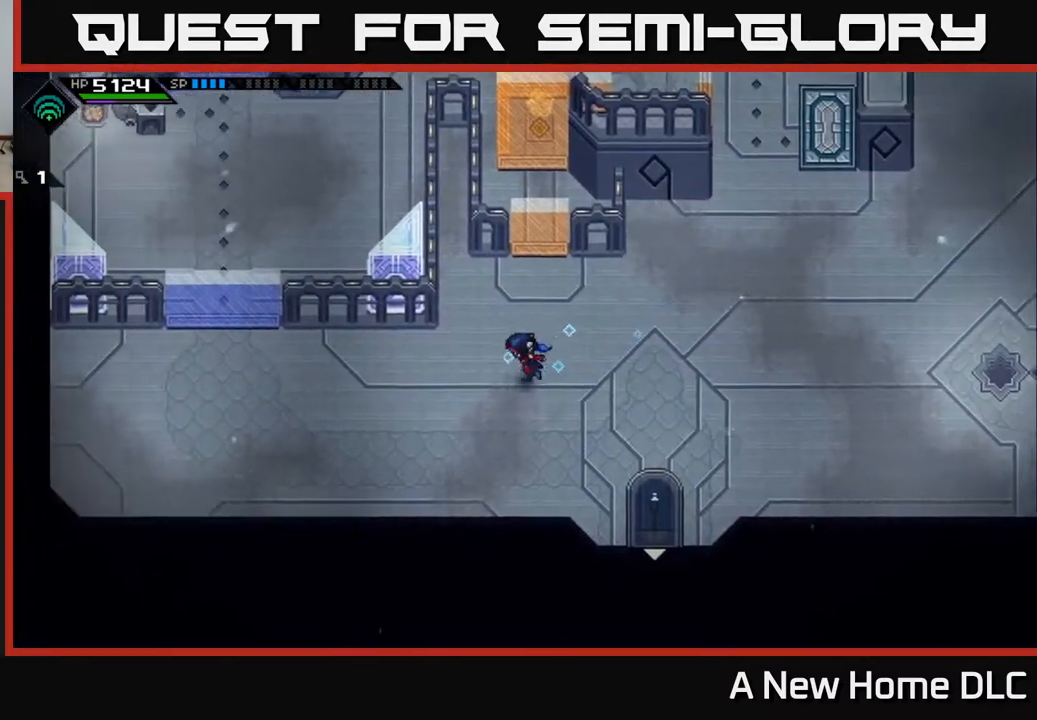
{"buttons": [], "left_stick": "up-left", "right_stick": "center", "events": [[450, "left_stick", "up-left"]]}
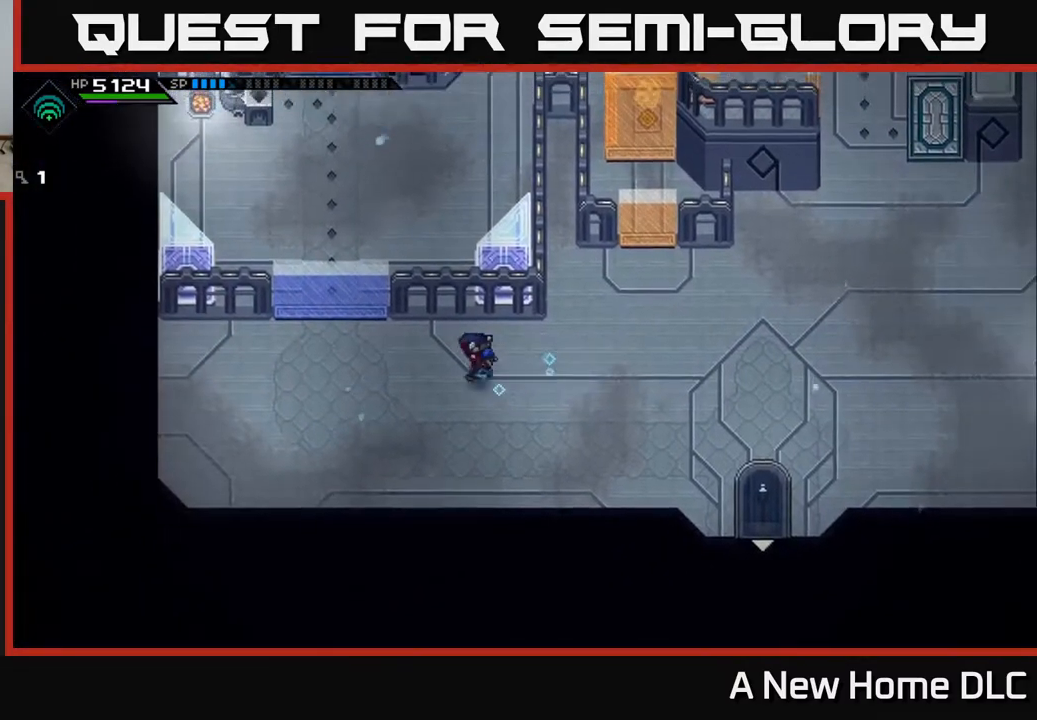
{"buttons": [], "left_stick": "center", "right_stick": "center", "events": [[150, "left_stick", "center"], [217, "left_stick", "right"], [317, "left_stick", "center"]]}
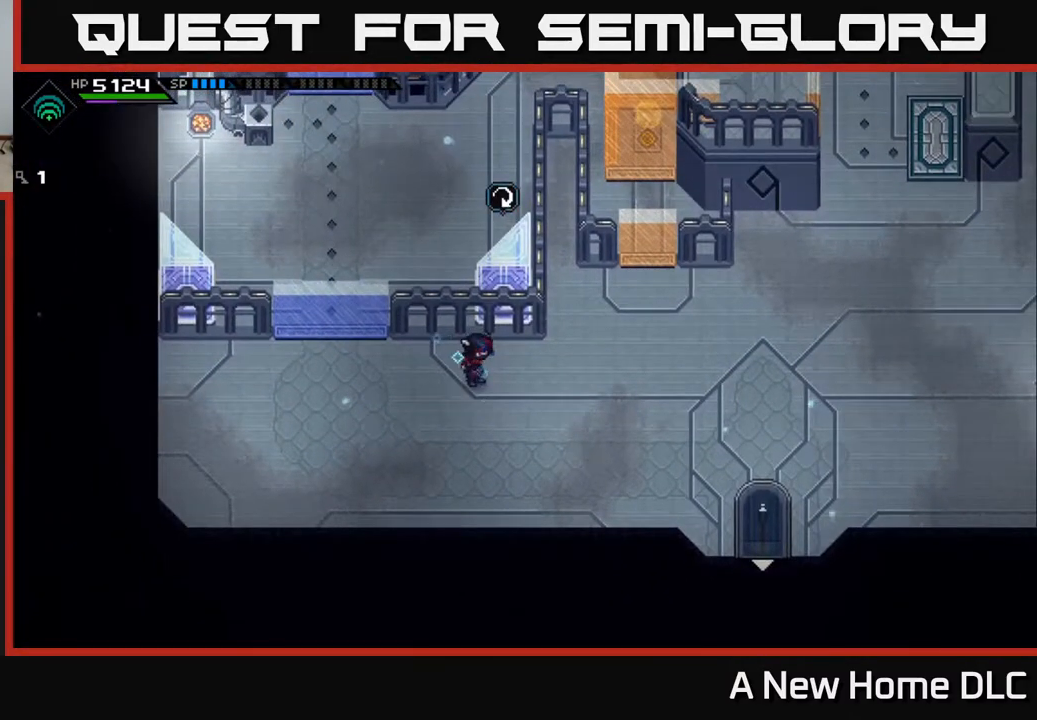
{"buttons": [], "left_stick": "center", "right_stick": "center", "events": []}
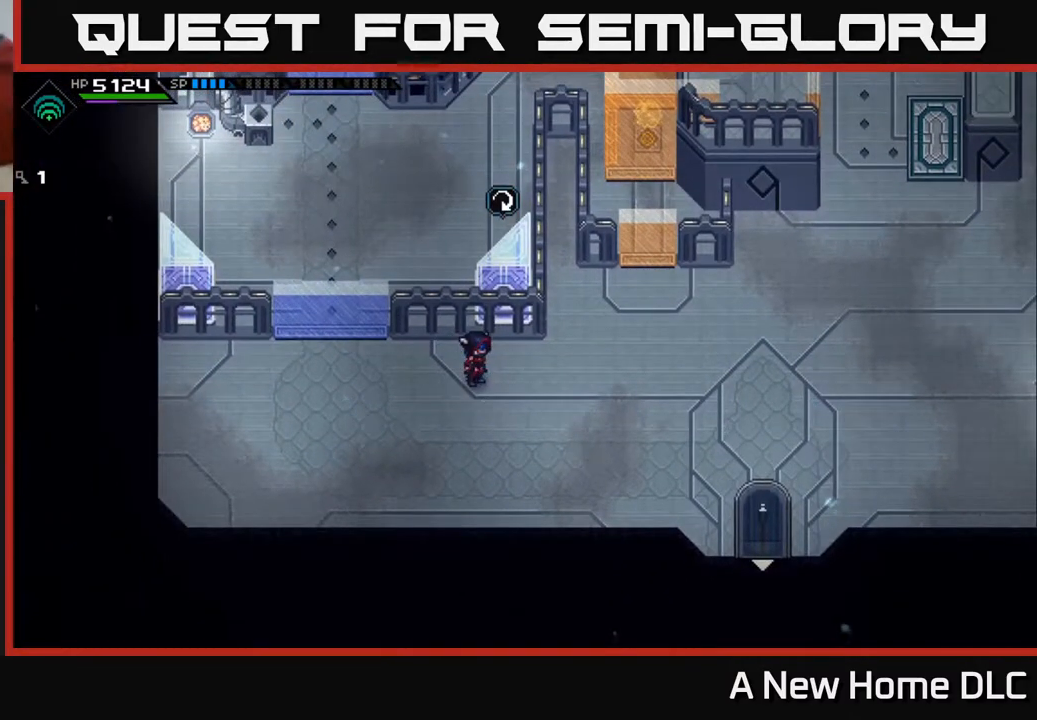
{"buttons": [], "left_stick": "center", "right_stick": "center", "events": []}
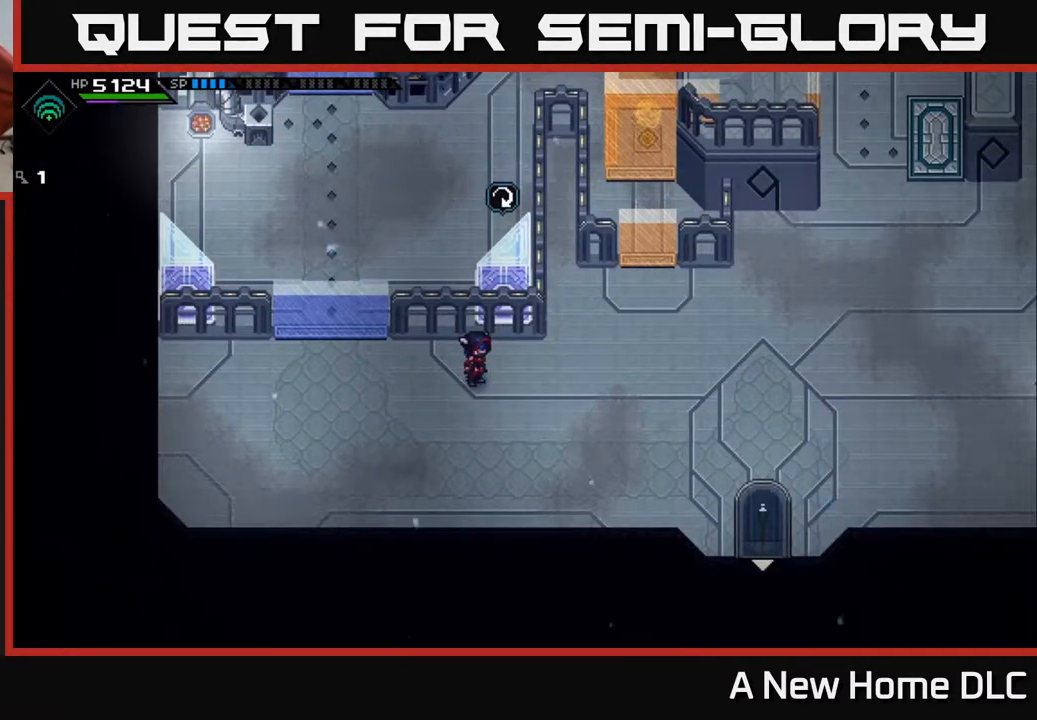
{"buttons": [], "left_stick": "center", "right_stick": "center", "events": []}
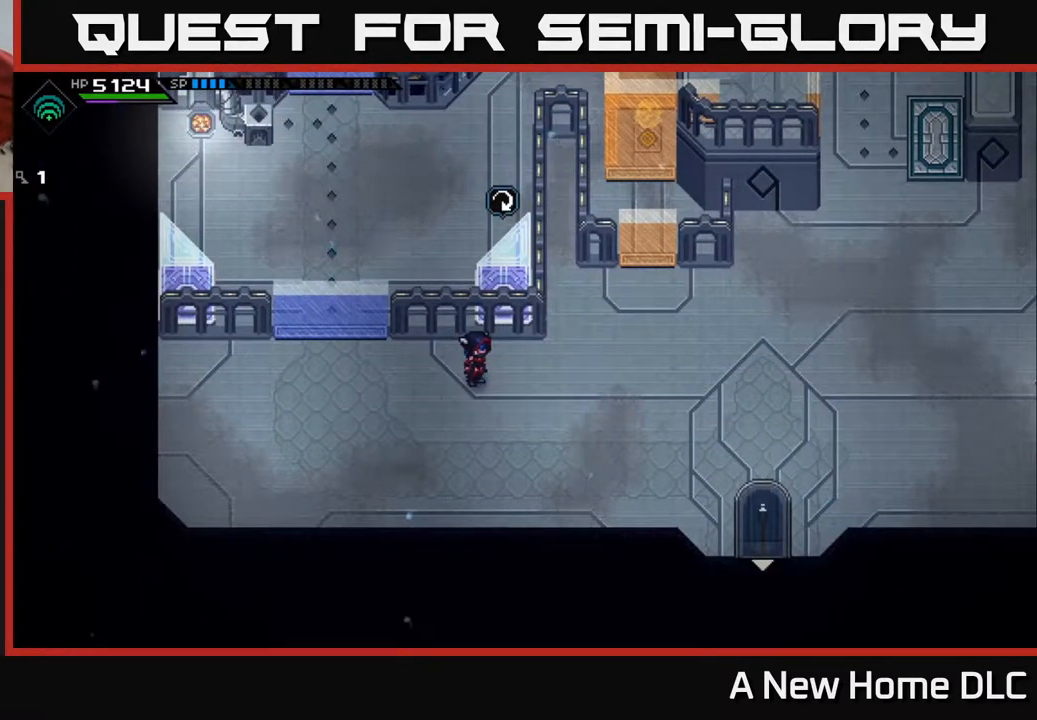
{"buttons": [], "left_stick": "center", "right_stick": "center", "events": []}
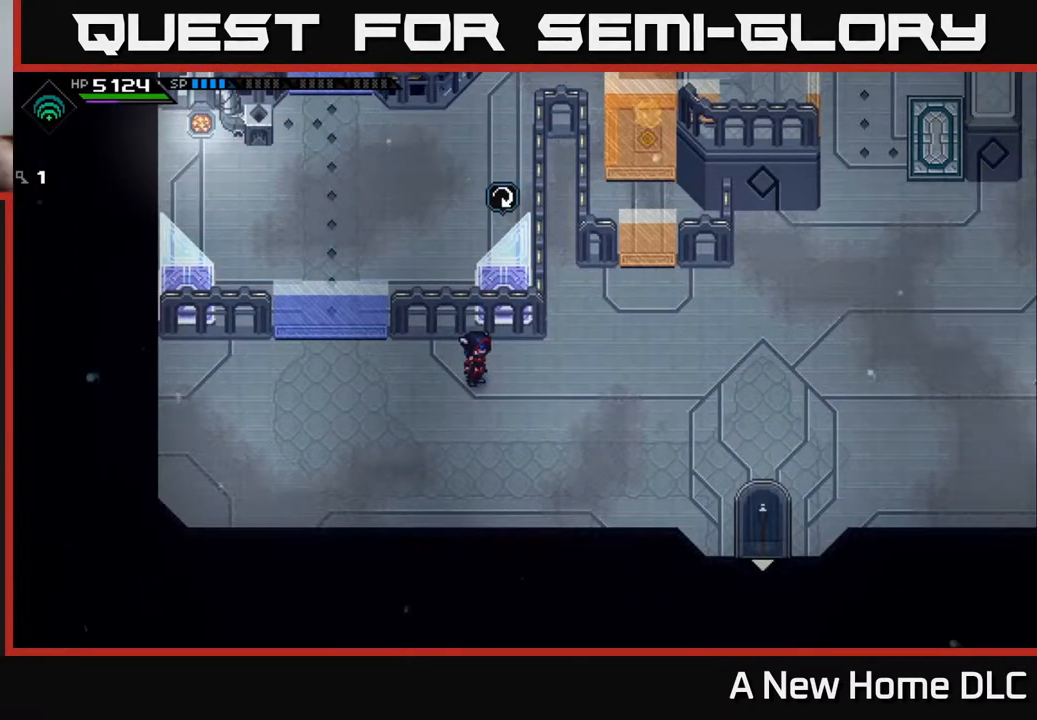
{"buttons": [], "left_stick": "center", "right_stick": "center", "events": []}
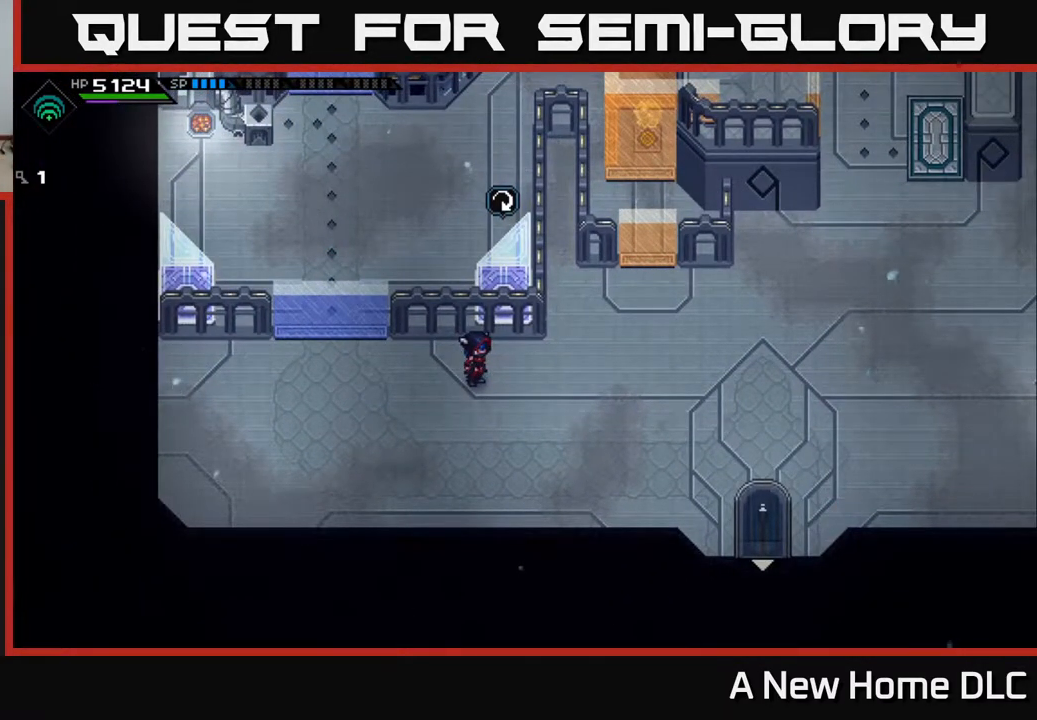
{"buttons": [], "left_stick": "up-right", "right_stick": "center", "events": [[433, "left_stick", "up-right"]]}
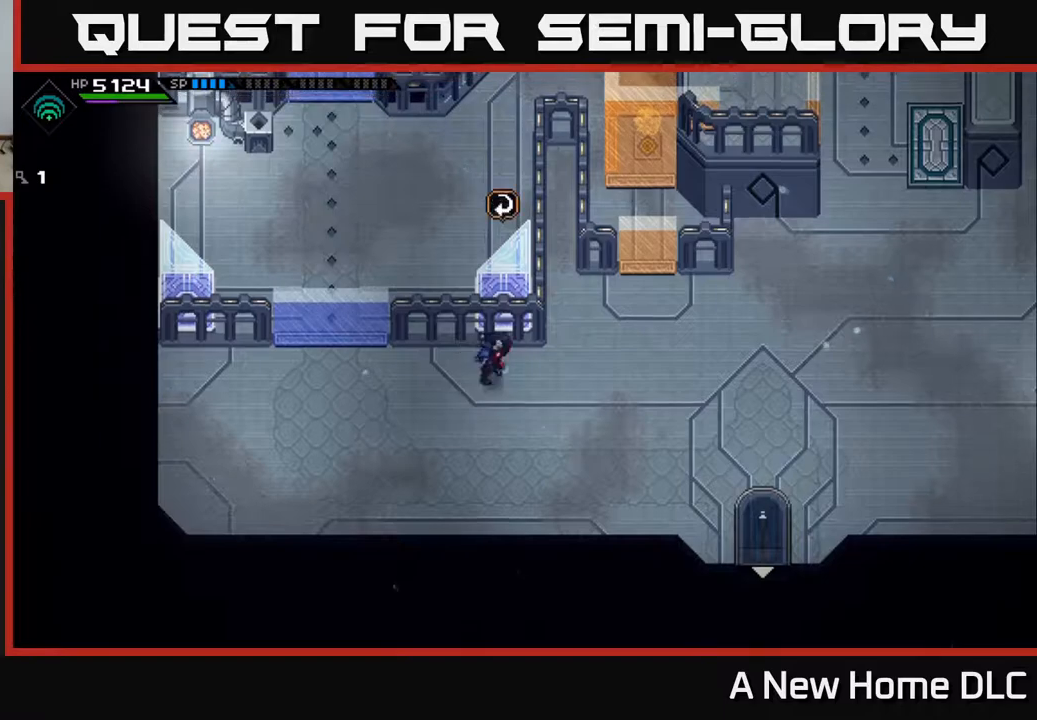
{"buttons": [], "left_stick": "right", "right_stick": "center", "events": [[17, "left_stick", "right"]]}
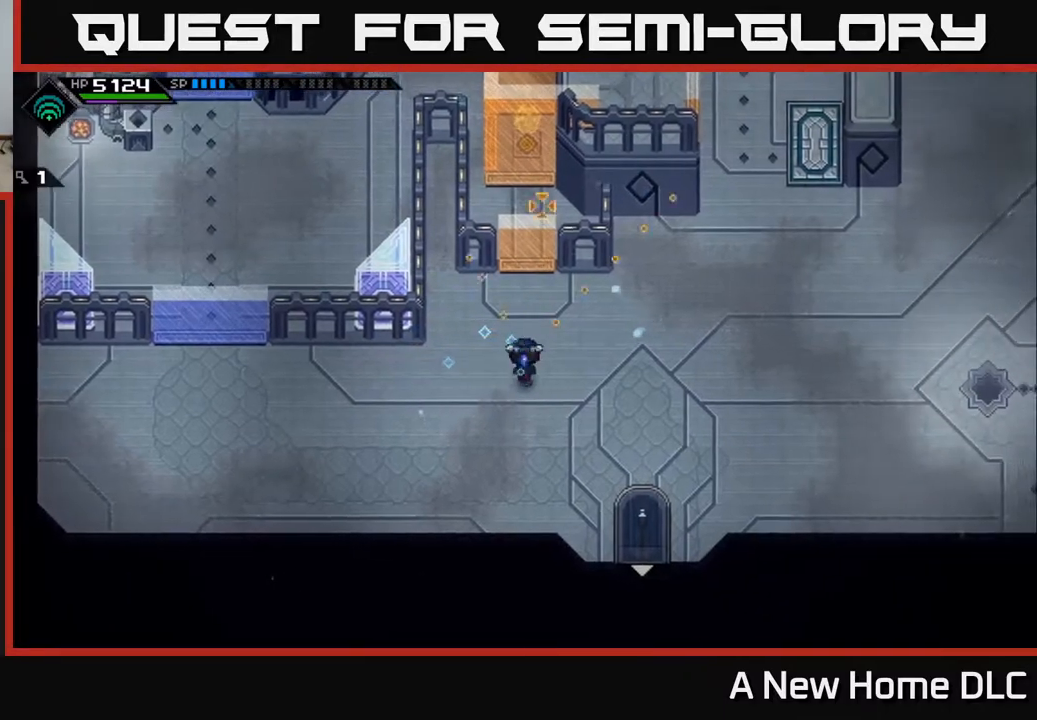
{"buttons": [], "left_stick": "right", "right_stick": "right", "events": [[17, "right_stick", "right"]]}
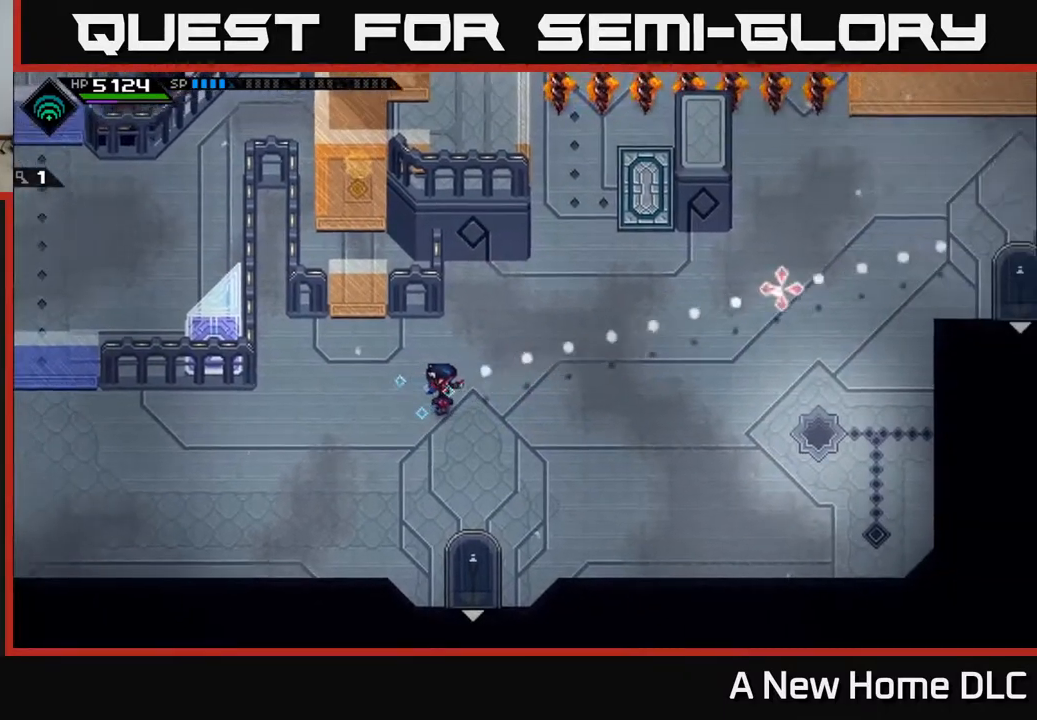
{"buttons": [], "left_stick": "right", "right_stick": "right", "events": [[33, "R1", "down"], [150, "R1", "up"], [283, "left_stick", "center"], [483, "left_stick", "right"]]}
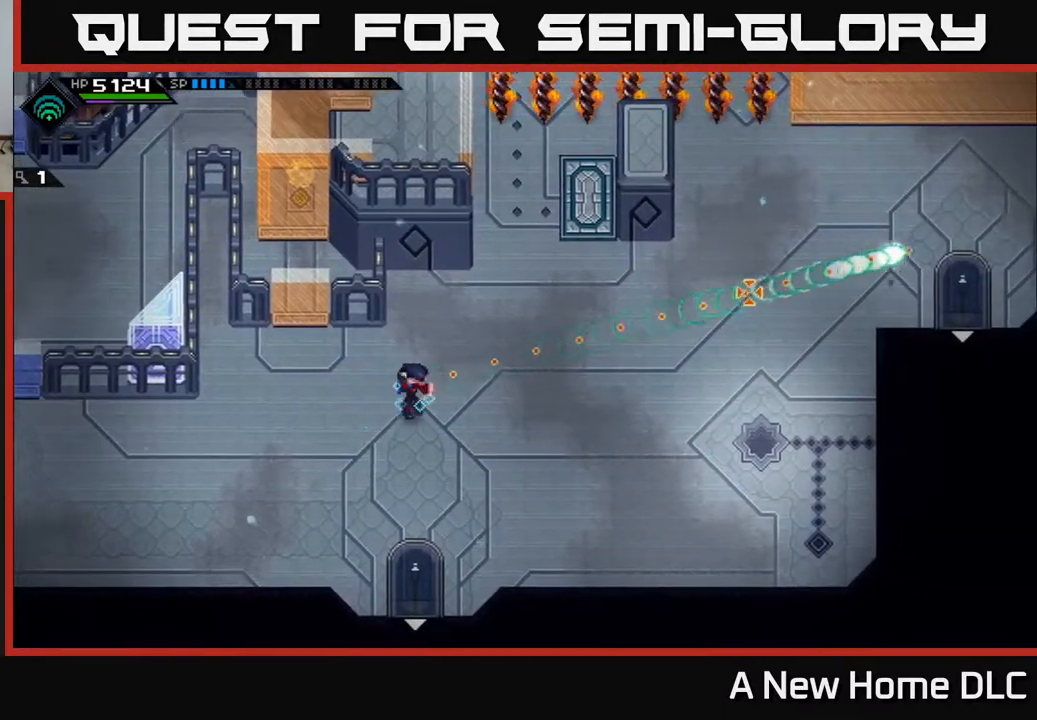
{"buttons": [], "left_stick": "right", "right_stick": "center", "events": [[67, "right_stick", "center"]]}
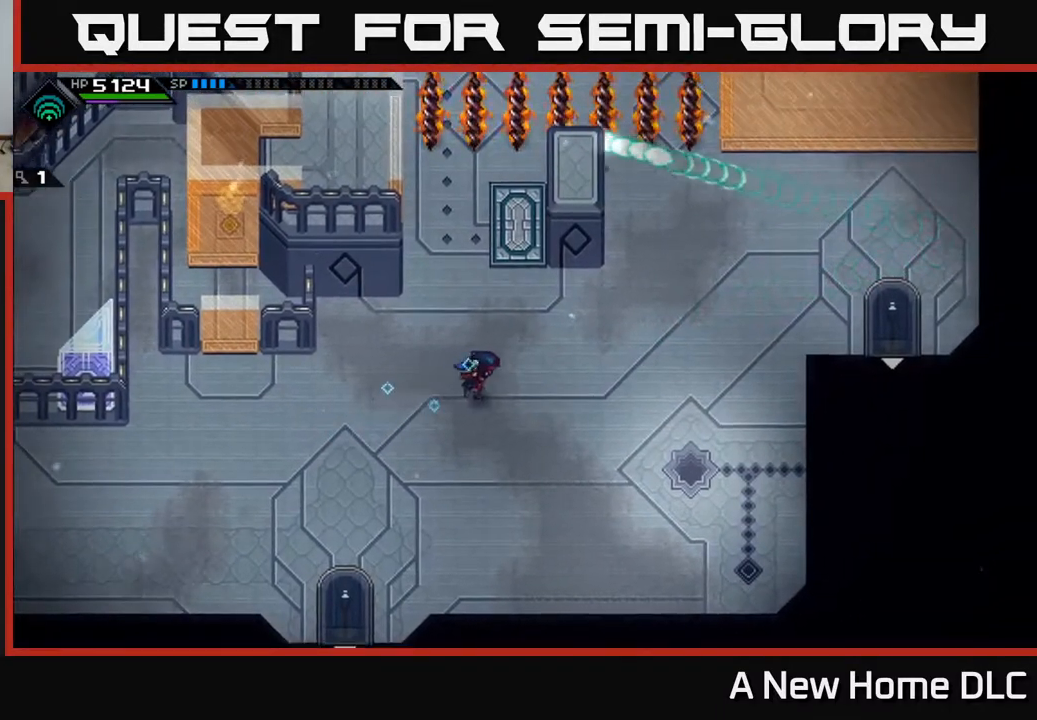
{"buttons": [], "left_stick": "up-right", "right_stick": "center", "events": [[83, "left_stick", "up-right"]]}
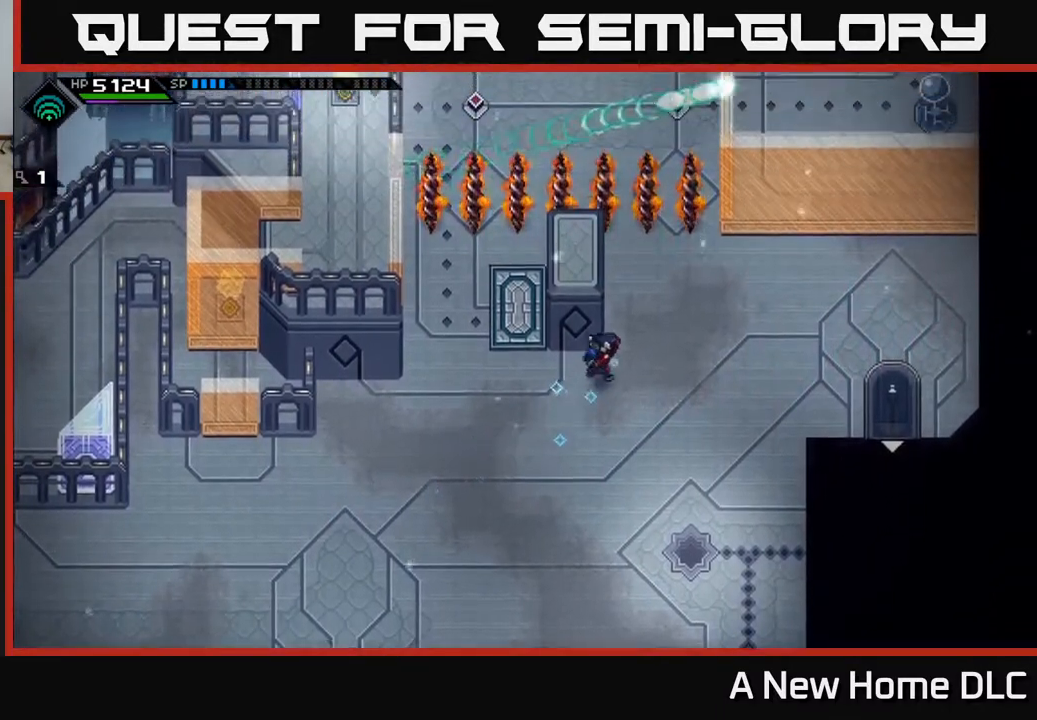
{"buttons": [], "left_stick": "right", "right_stick": "up-left", "events": [[400, "left_stick", "right"], [483, "right_stick", "up-left"]]}
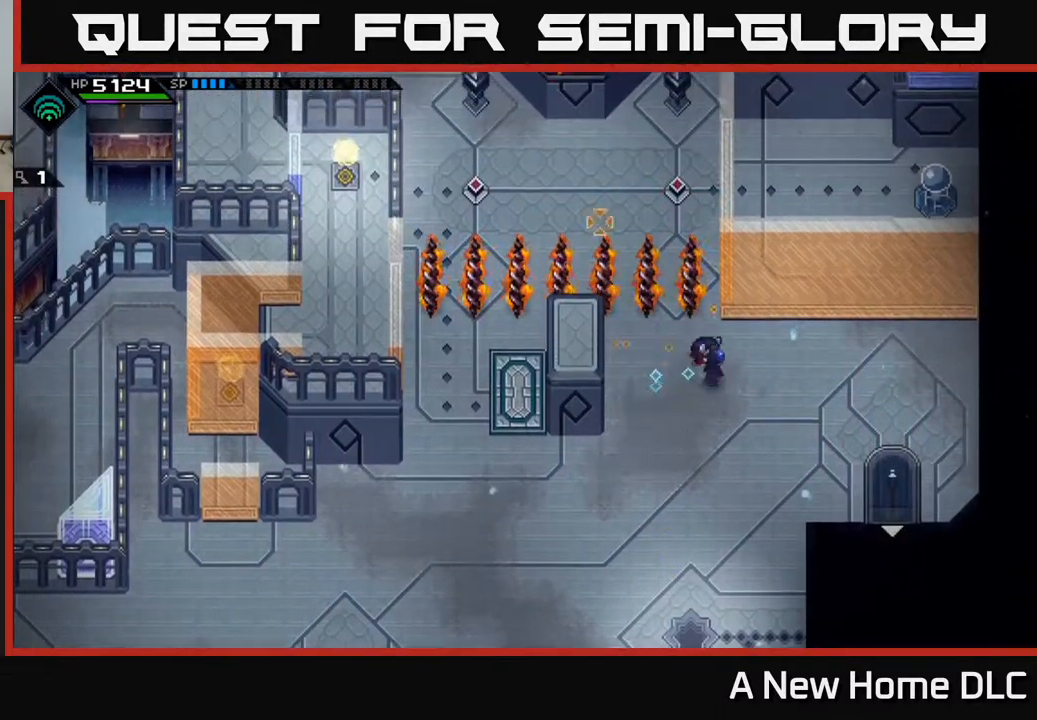
{"buttons": [], "left_stick": "down-left", "right_stick": "up-left", "events": [[100, "left_stick", "down-right"], [267, "left_stick", "down-left"]]}
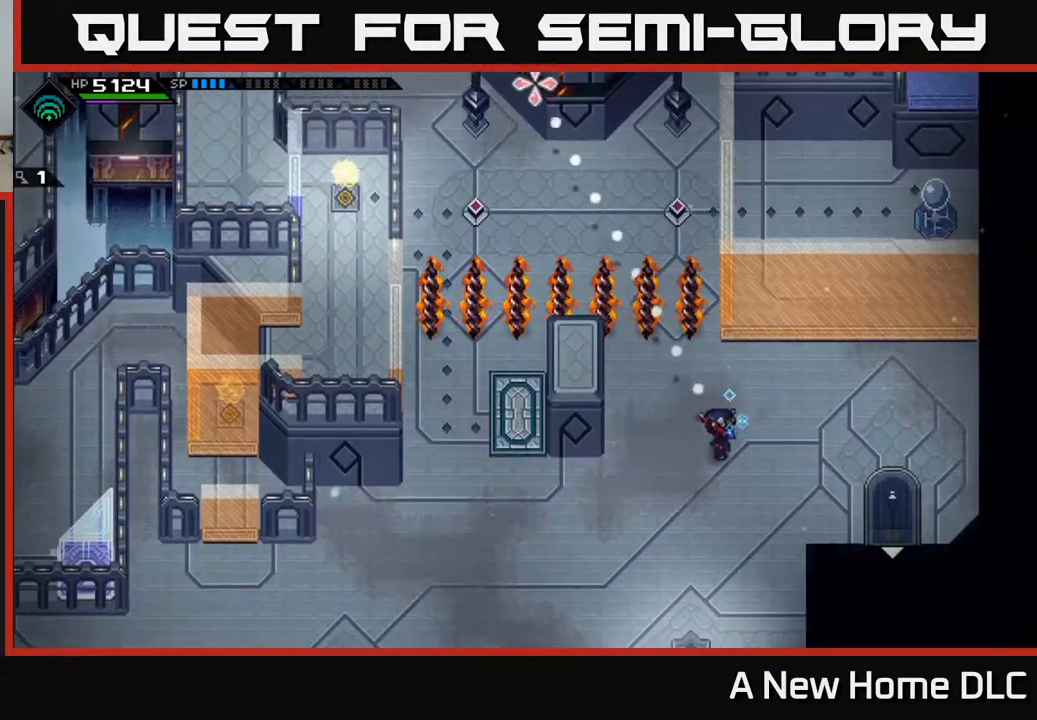
{"buttons": [], "left_stick": "center", "right_stick": "up", "events": [[33, "right_stick", "up"], [100, "left_stick", "left"], [300, "left_stick", "center"]]}
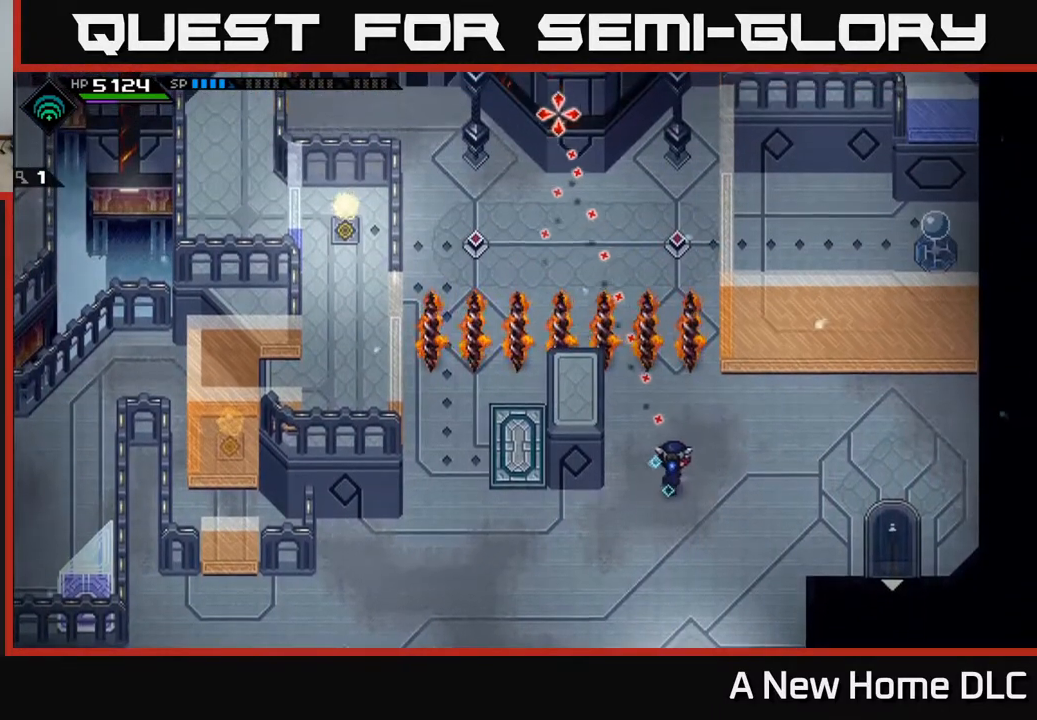
{"buttons": [], "left_stick": "center", "right_stick": "up", "events": [[233, "R1", "down"], [367, "R1", "up"]]}
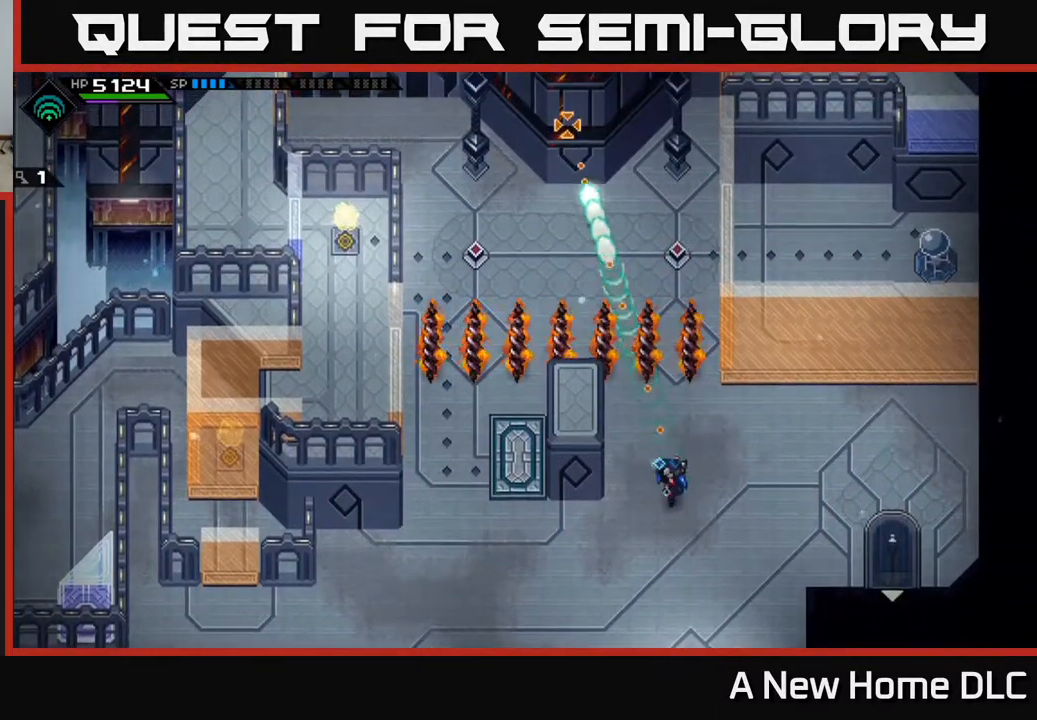
{"buttons": [], "left_stick": "center", "right_stick": "center", "events": [[183, "right_stick", "center"], [250, "left_stick", "up"], [500, "left_stick", "center"]]}
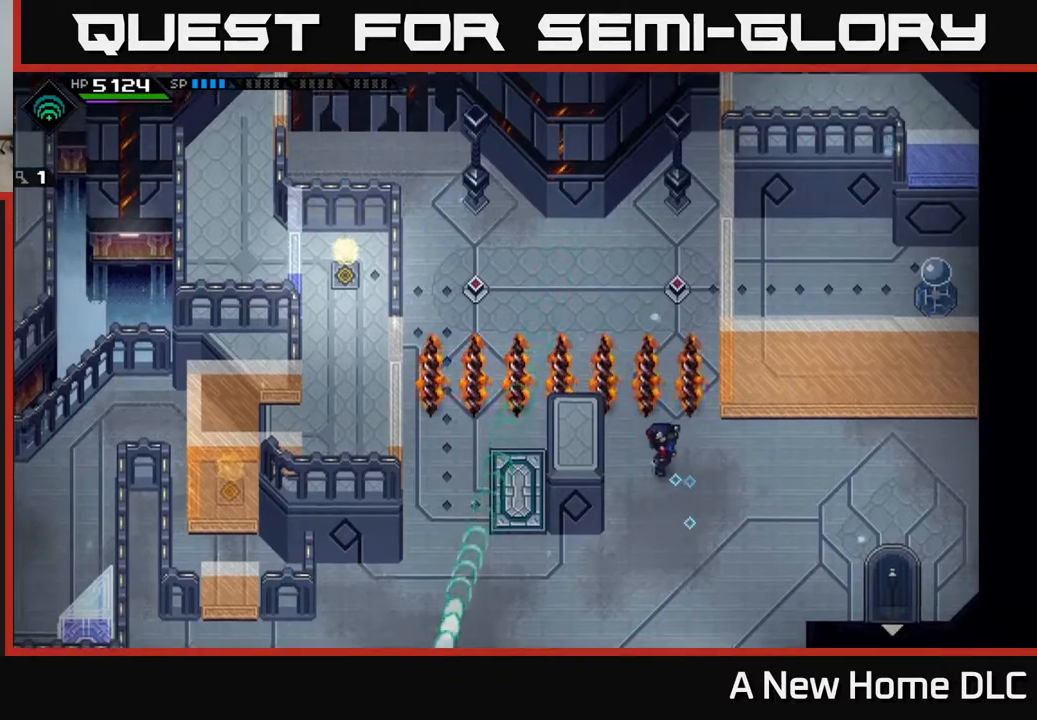
{"buttons": [], "left_stick": "right", "right_stick": "center", "events": [[83, "left_stick", "down"], [317, "left_stick", "down-right"], [467, "left_stick", "right"]]}
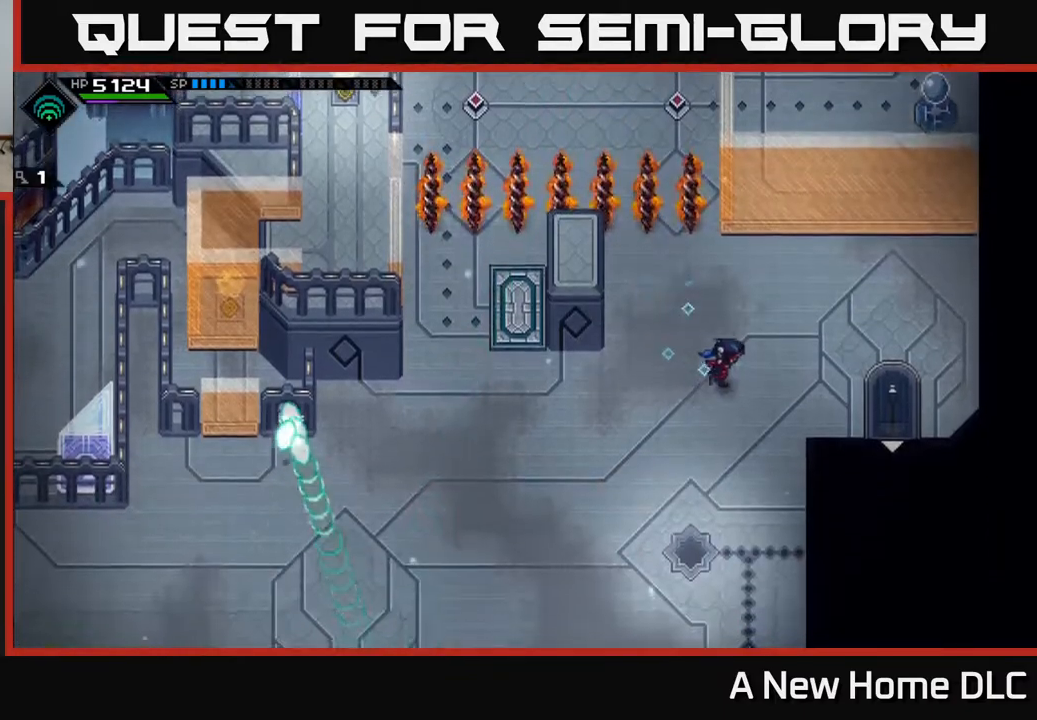
{"buttons": [], "left_stick": "center", "right_stick": "center", "events": [[167, "left_stick", "up-right"], [333, "left_stick", "up-left"], [450, "left_stick", "center"]]}
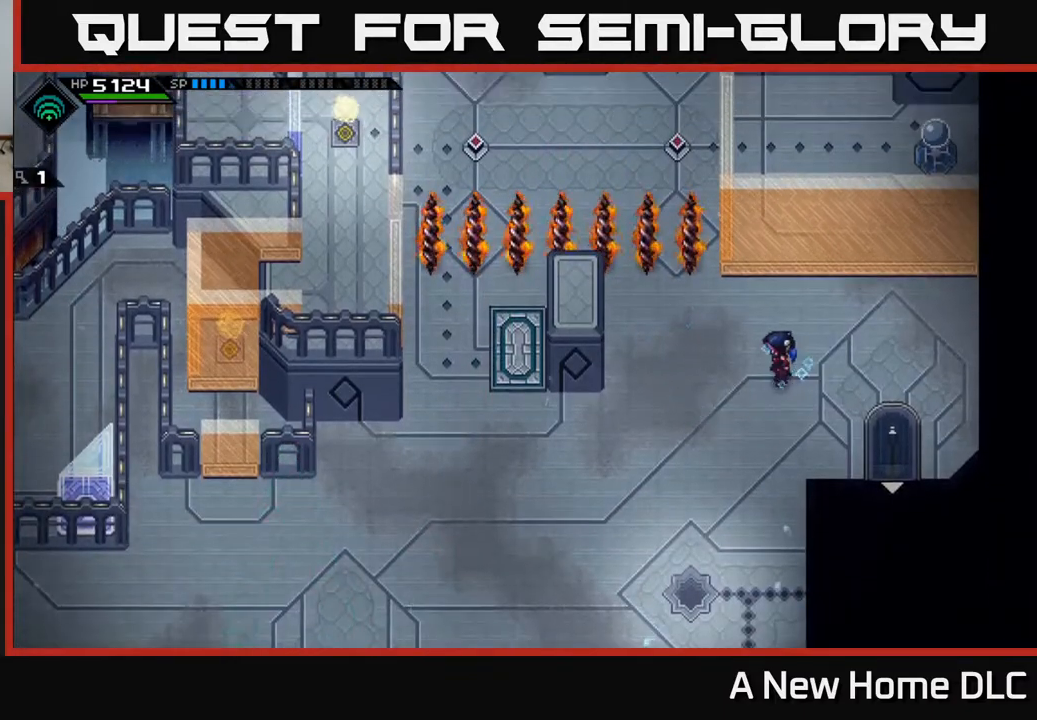
{"buttons": [], "left_stick": "down-left", "right_stick": "center", "events": [[150, "left_stick", "left"], [267, "left_stick", "down-left"]]}
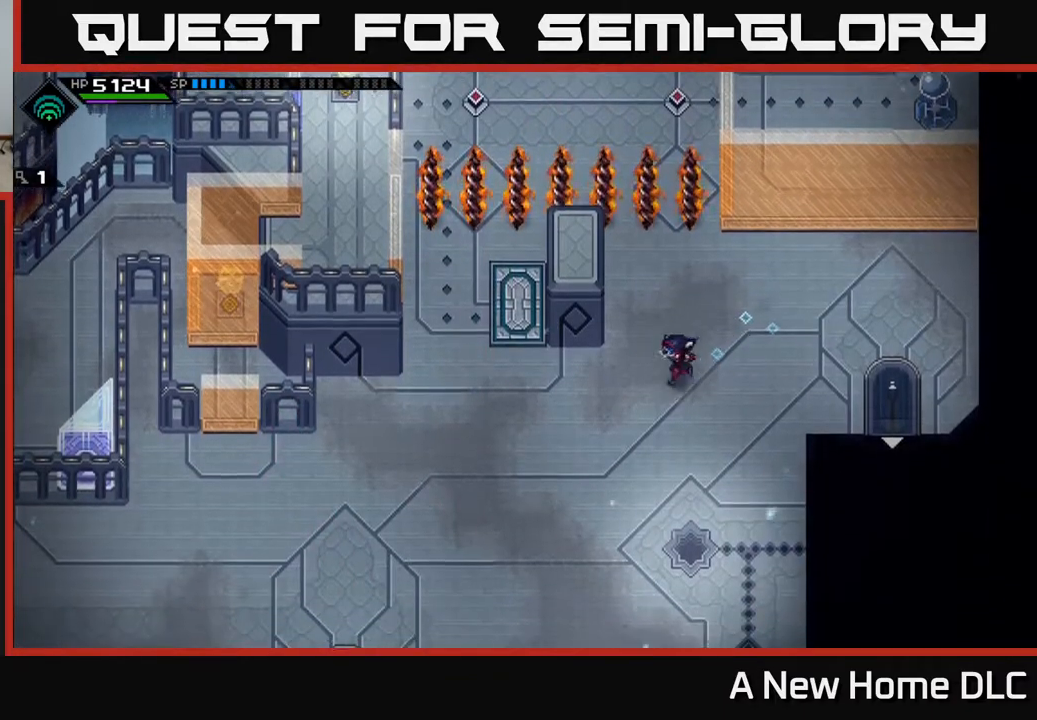
{"buttons": [], "left_stick": "up-left", "right_stick": "center", "events": [[33, "left_stick", "left"], [433, "left_stick", "up-left"]]}
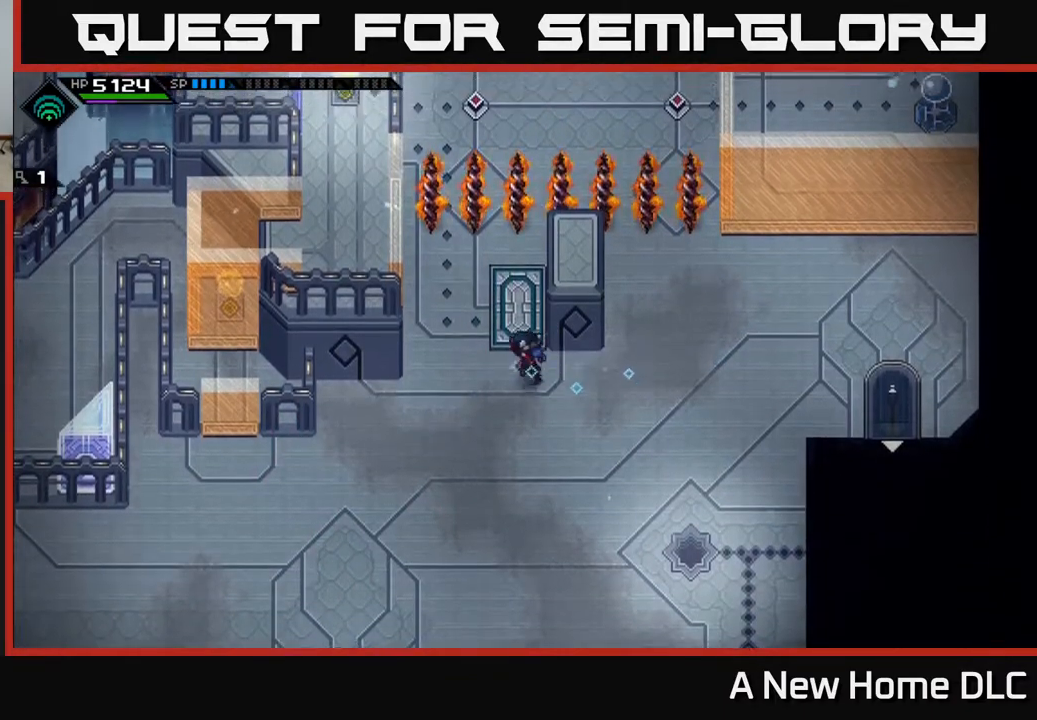
{"buttons": [], "left_stick": "up", "right_stick": "center", "events": [[50, "left_stick", "up"], [183, "left_stick", "center"], [483, "left_stick", "up"]]}
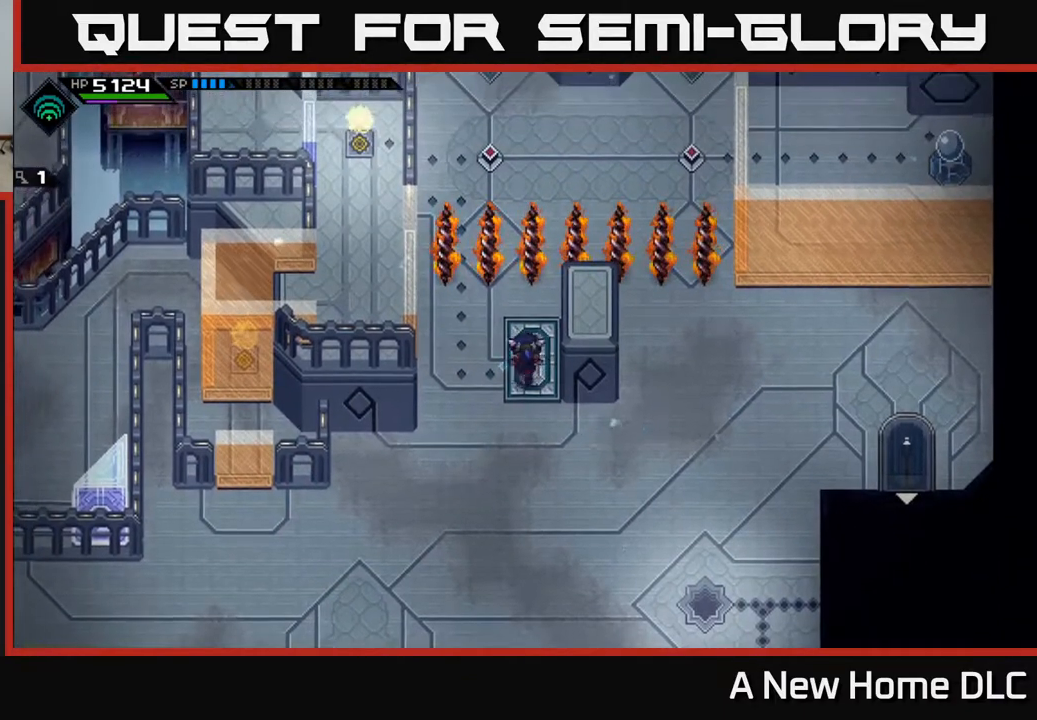
{"buttons": [], "left_stick": "down-right", "right_stick": "center", "events": [[183, "left_stick", "down-left"], [300, "left_stick", "down"], [433, "left_stick", "down-right"]]}
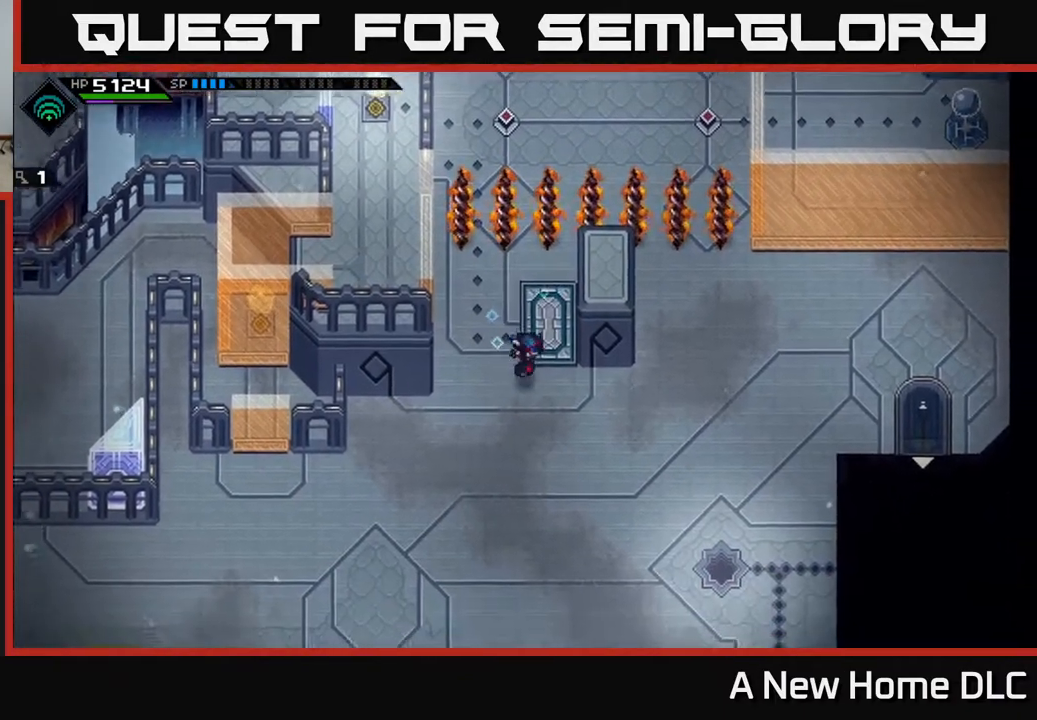
{"buttons": [], "left_stick": "up-right", "right_stick": "center", "events": [[83, "left_stick", "right"], [333, "left_stick", "up-right"]]}